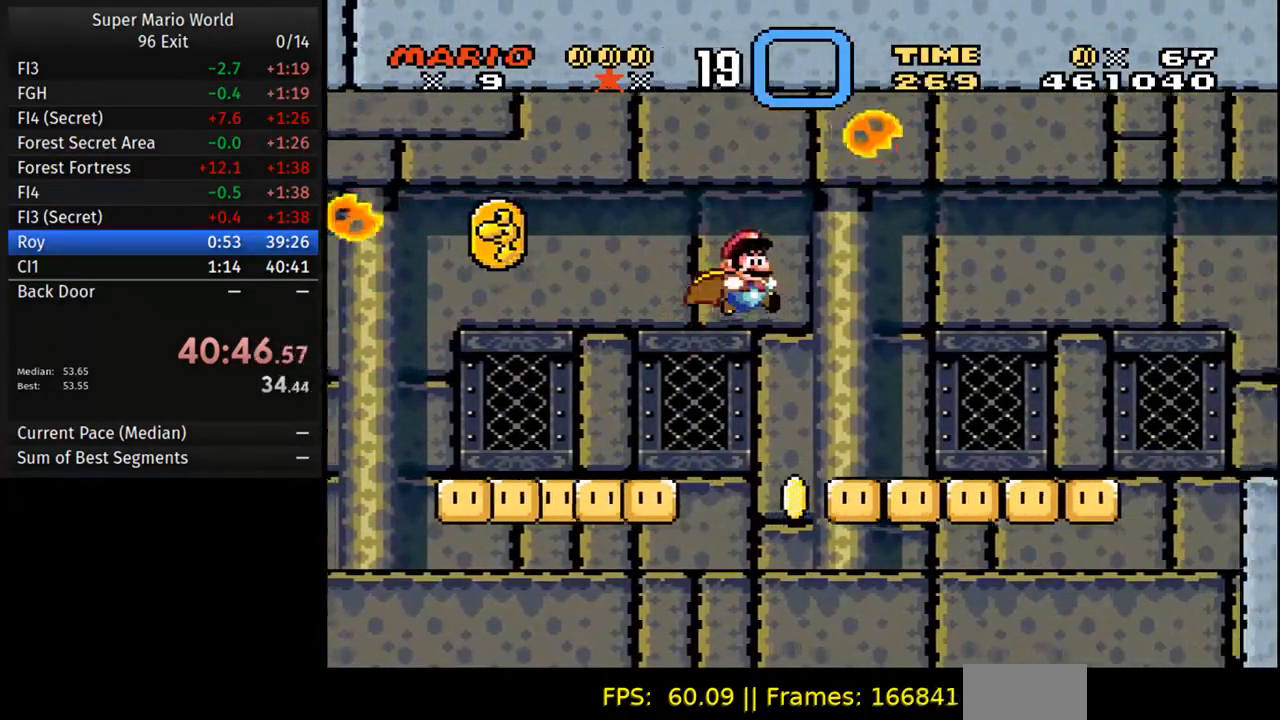
Gameplay with a controller (Nintendo layout); each line is a JSON object with the inputs held at the frame after it. "events" lists button and stick changes between this image and that frame as [ms after this image, input, new state], when the widget could be followed in between. Not read: L3 R3.
{"buttons": ["Y", "DPAD_RIGHT"], "events": [[417, "B", "down"], [500, "B", "up"]]}
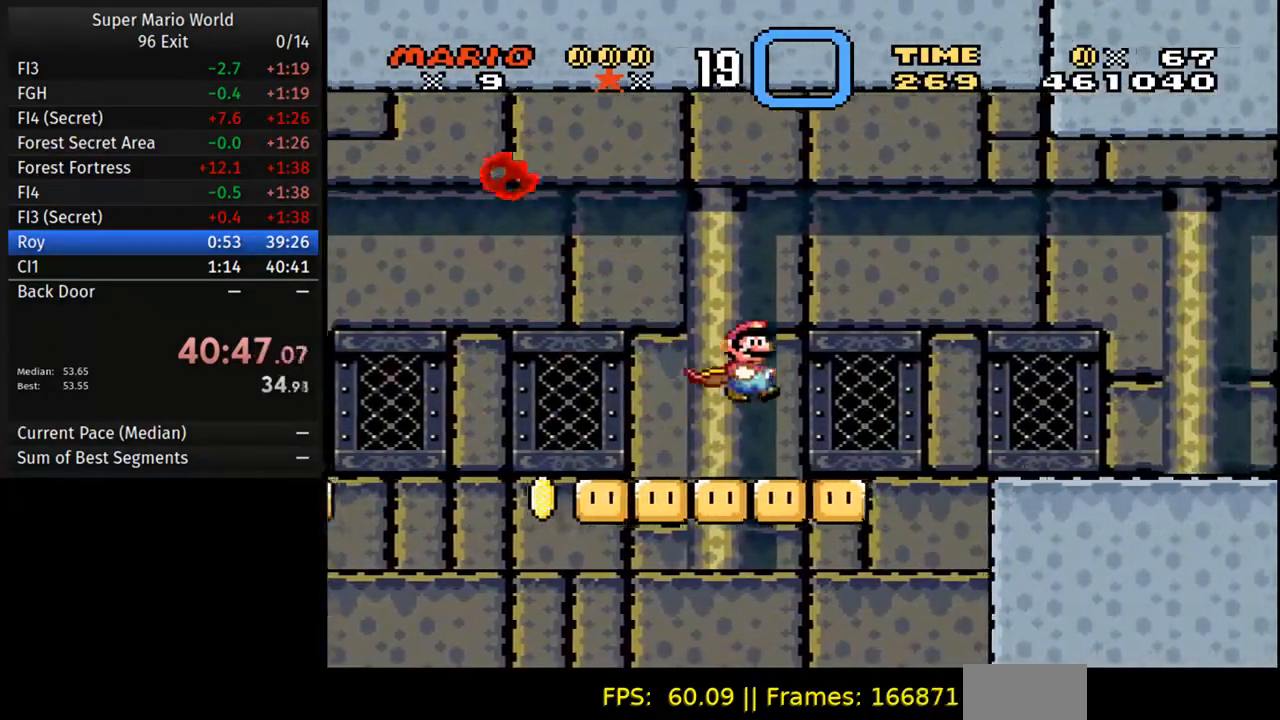
{"buttons": ["Y", "DPAD_RIGHT"], "events": [[150, "B", "down"], [300, "B", "up"]]}
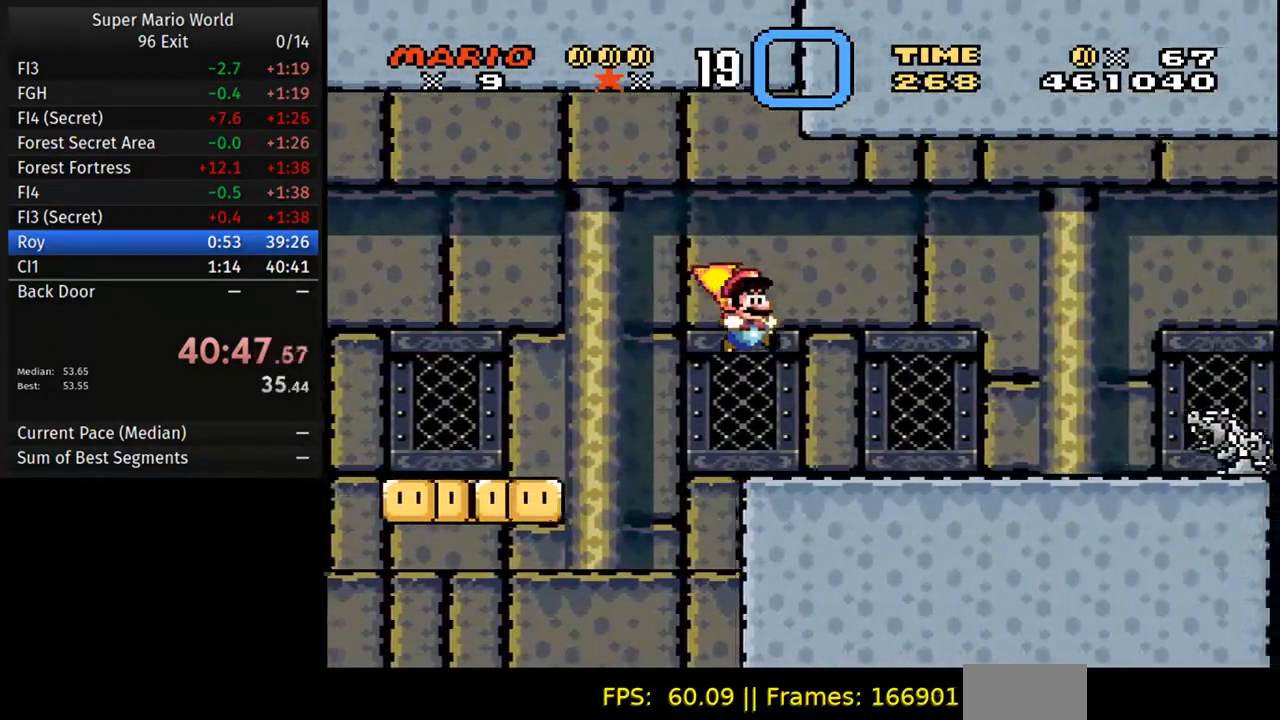
{"buttons": ["Y", "DPAD_RIGHT"], "events": [[300, "B", "down"], [483, "B", "up"]]}
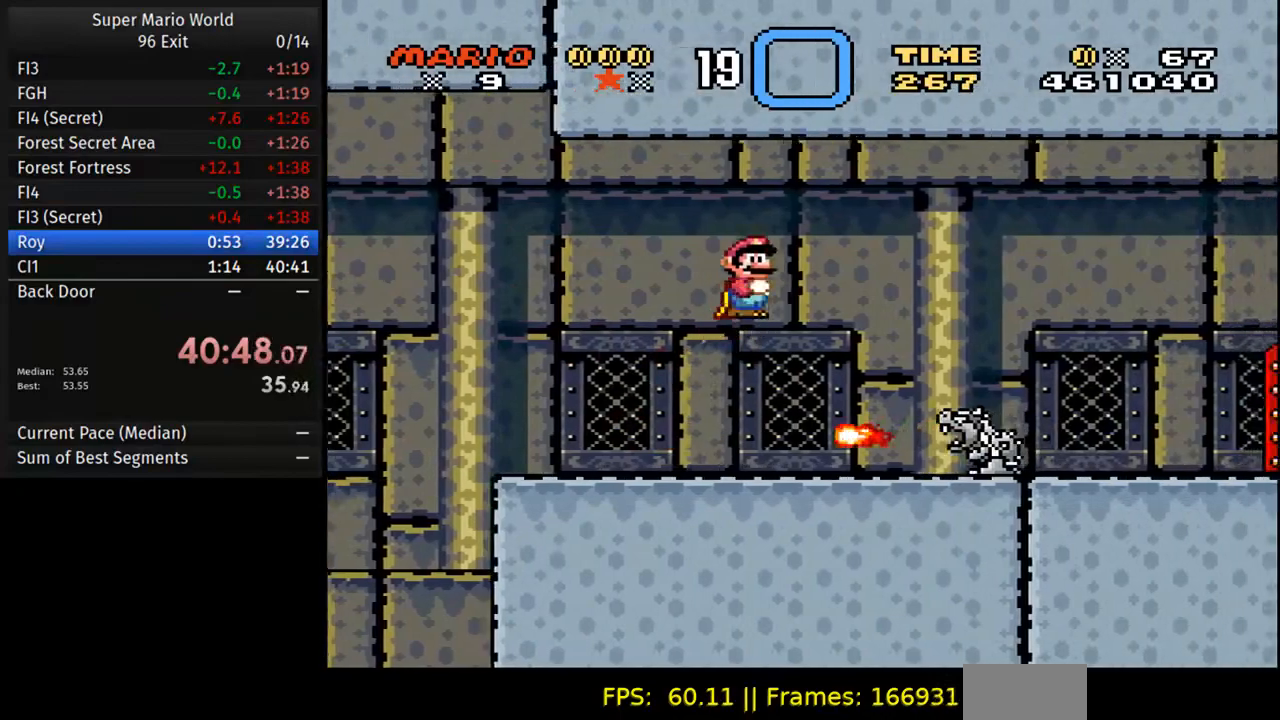
{"buttons": ["Y", "DPAD_RIGHT"], "events": [[117, "B", "down"], [233, "B", "up"], [317, "B", "down"], [483, "B", "up"]]}
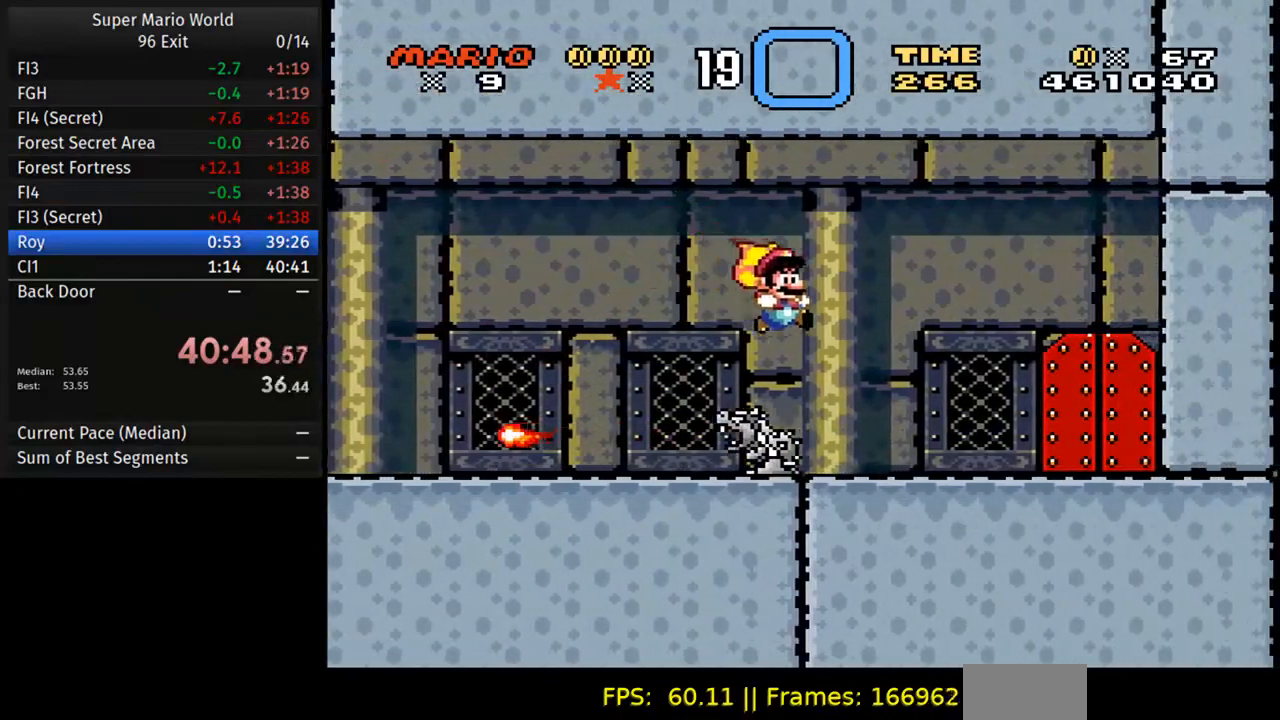
{"buttons": ["Y"], "events": [[450, "DPAD_RIGHT", "up"]]}
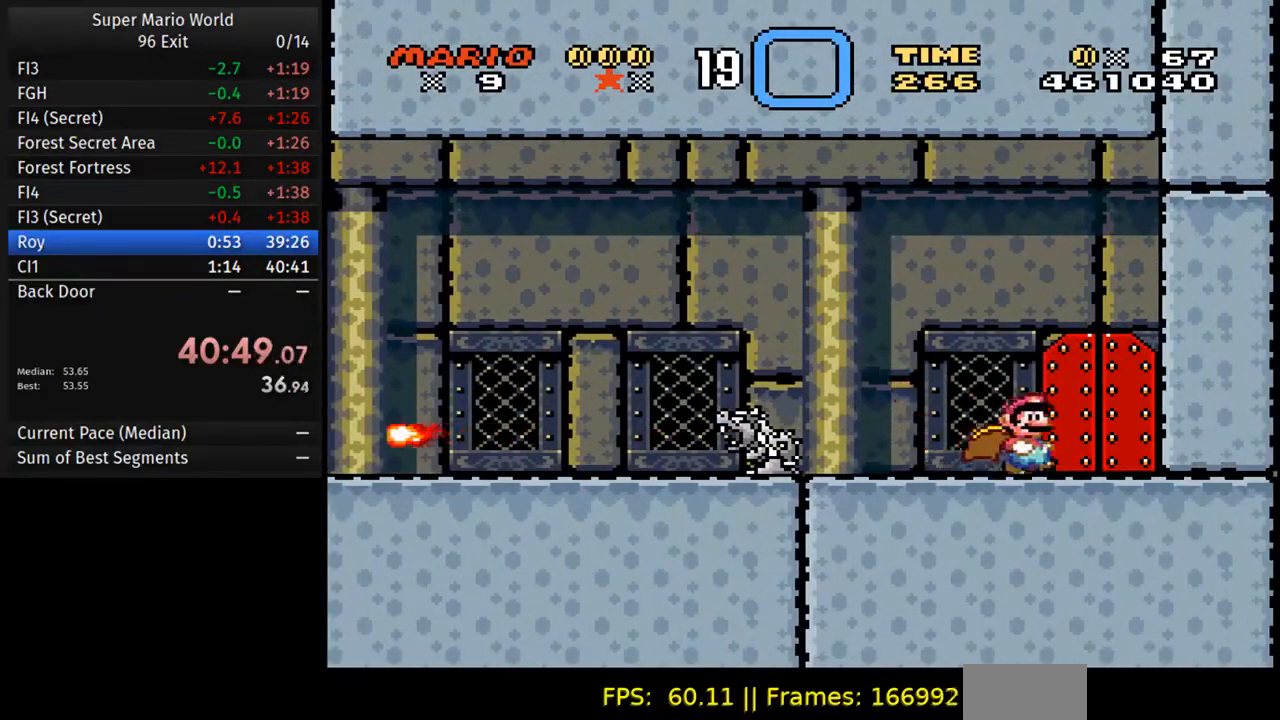
{"buttons": ["Y"], "events": [[133, "DPAD_UP", "down"], [233, "DPAD_UP", "up"]]}
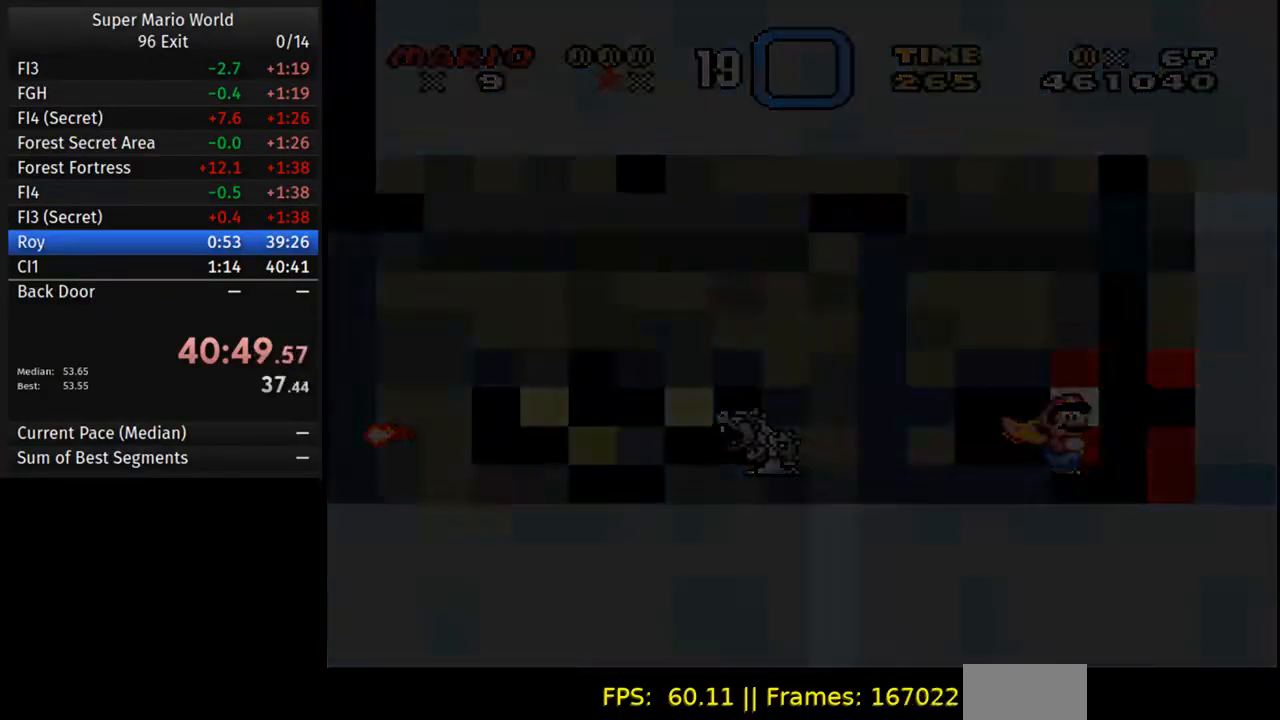
{"buttons": ["Y", "DPAD_RIGHT"], "events": [[483, "DPAD_RIGHT", "down"]]}
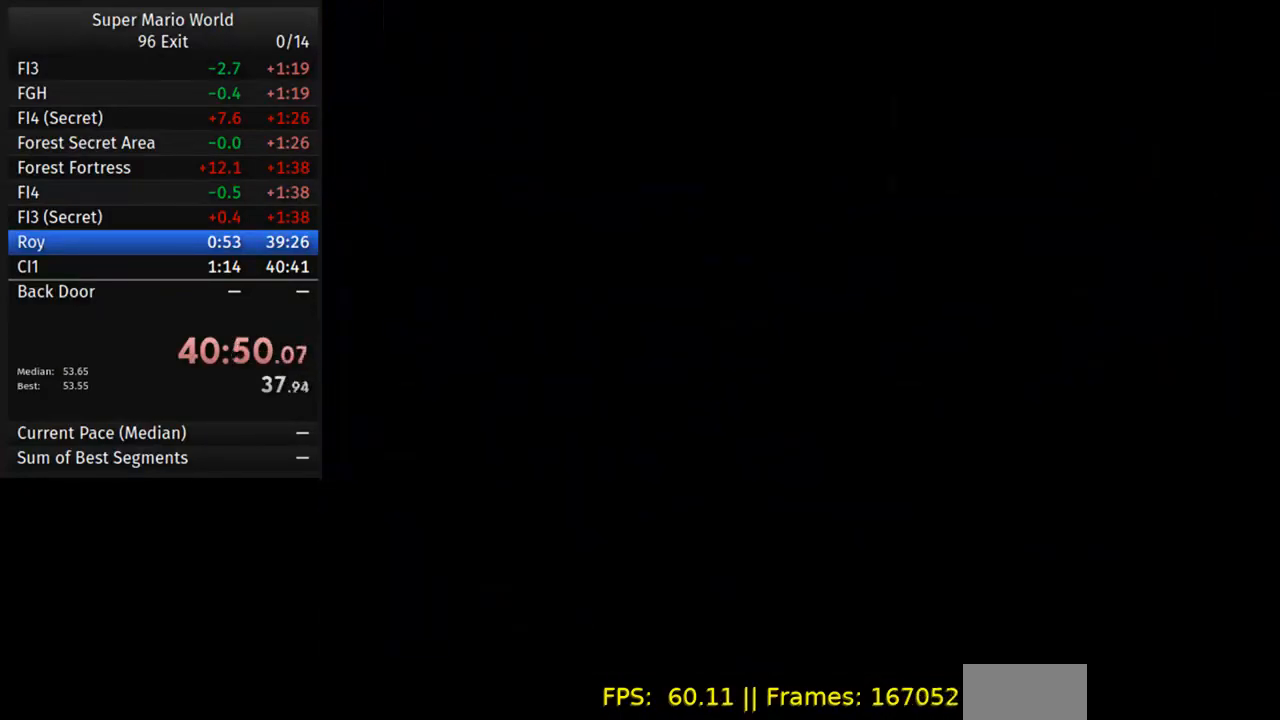
{"buttons": ["Y", "DPAD_RIGHT"], "events": []}
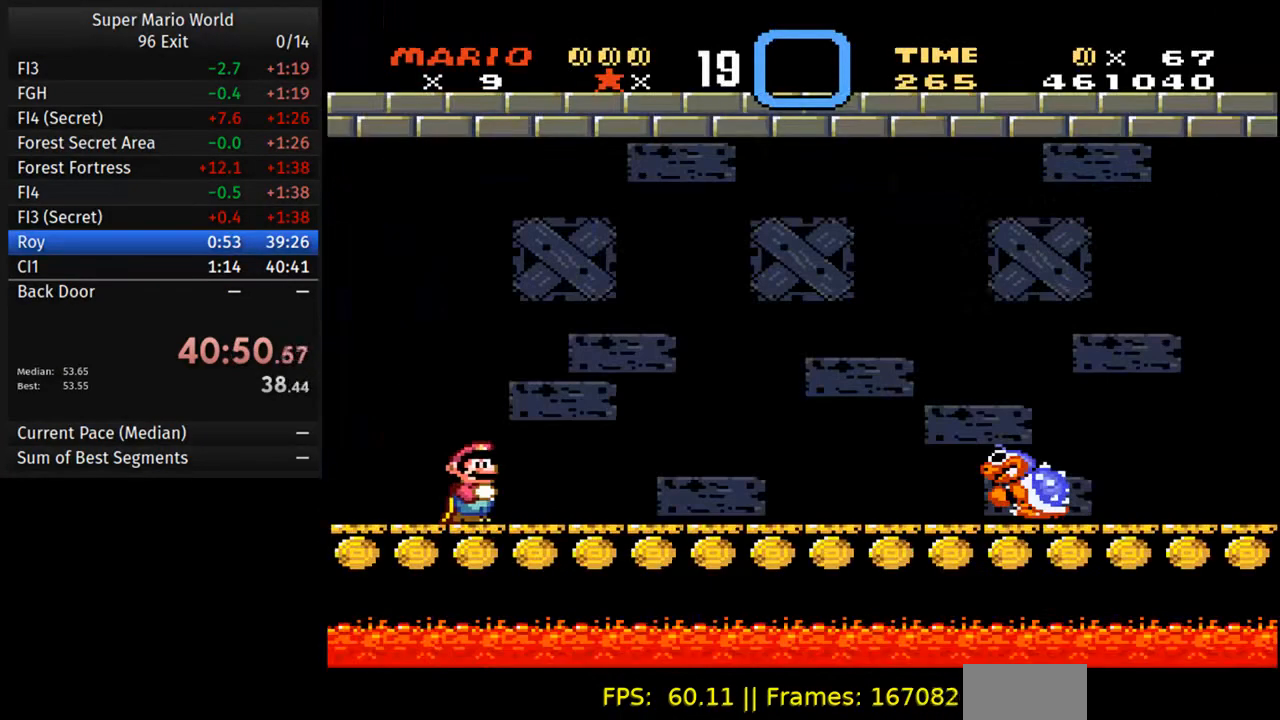
{"buttons": ["Y", "DPAD_RIGHT"], "events": []}
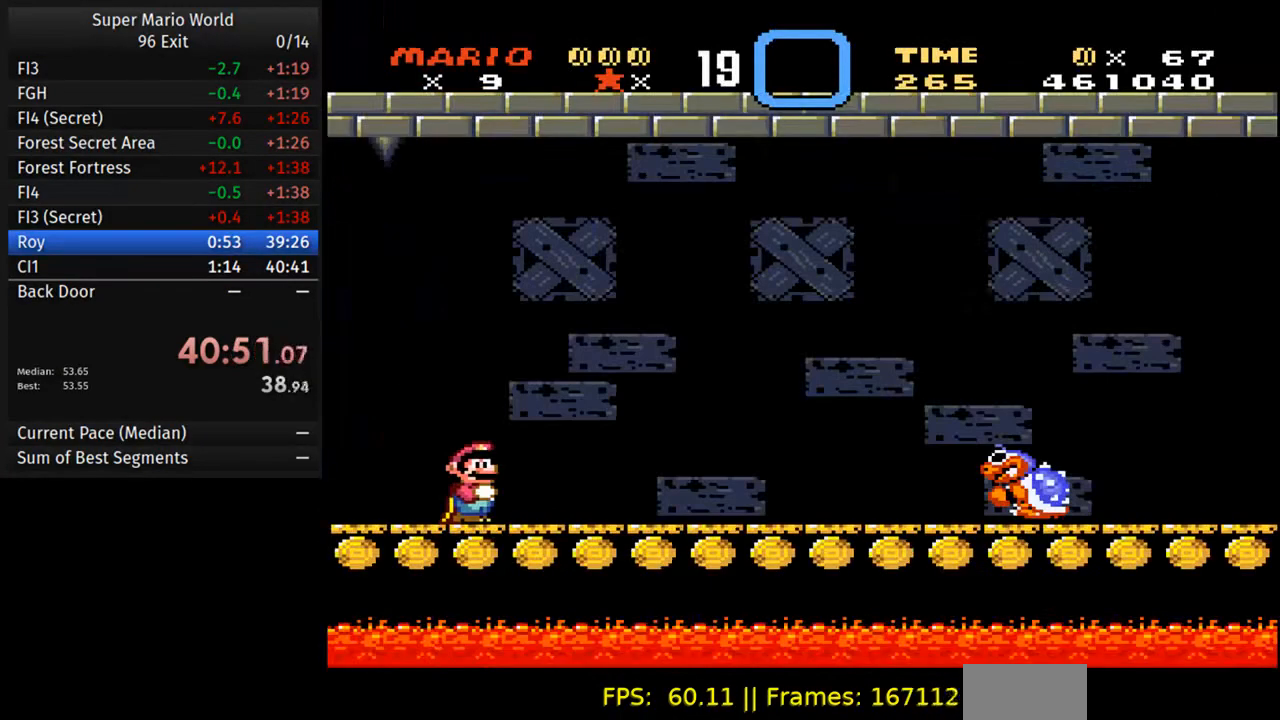
{"buttons": ["Y", "DPAD_RIGHT"], "events": []}
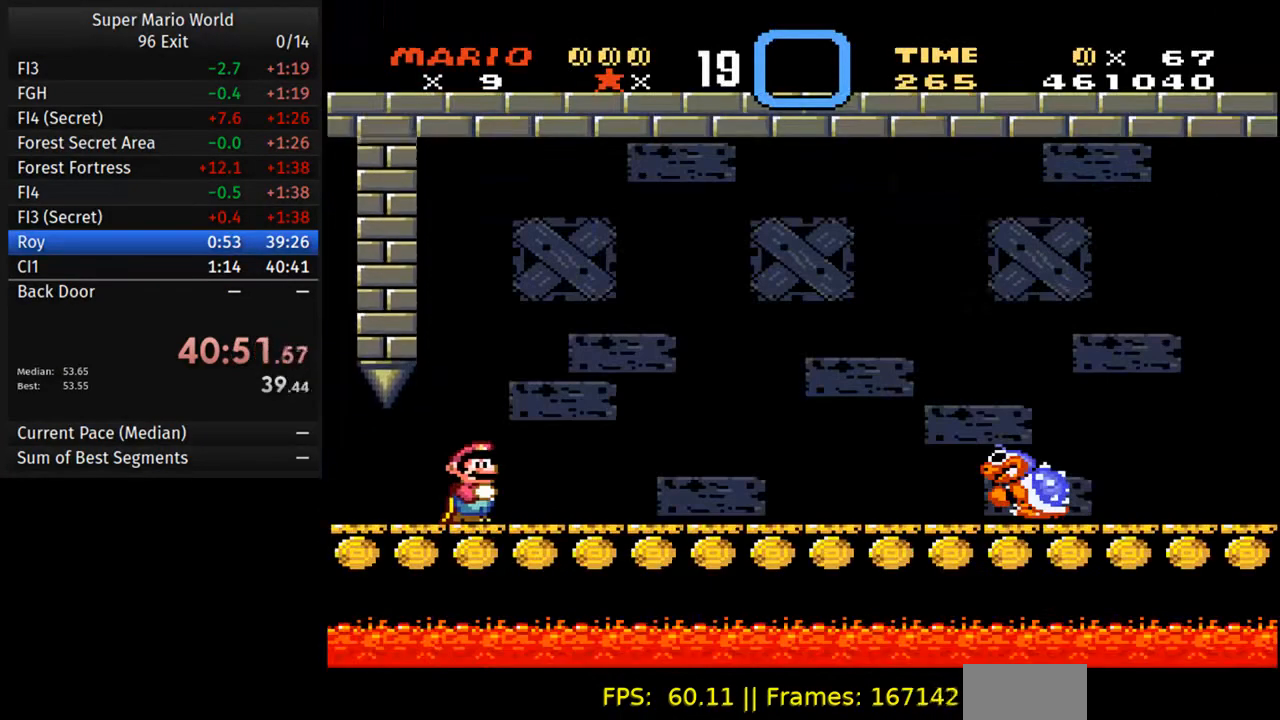
{"buttons": ["Y", "DPAD_RIGHT"], "events": []}
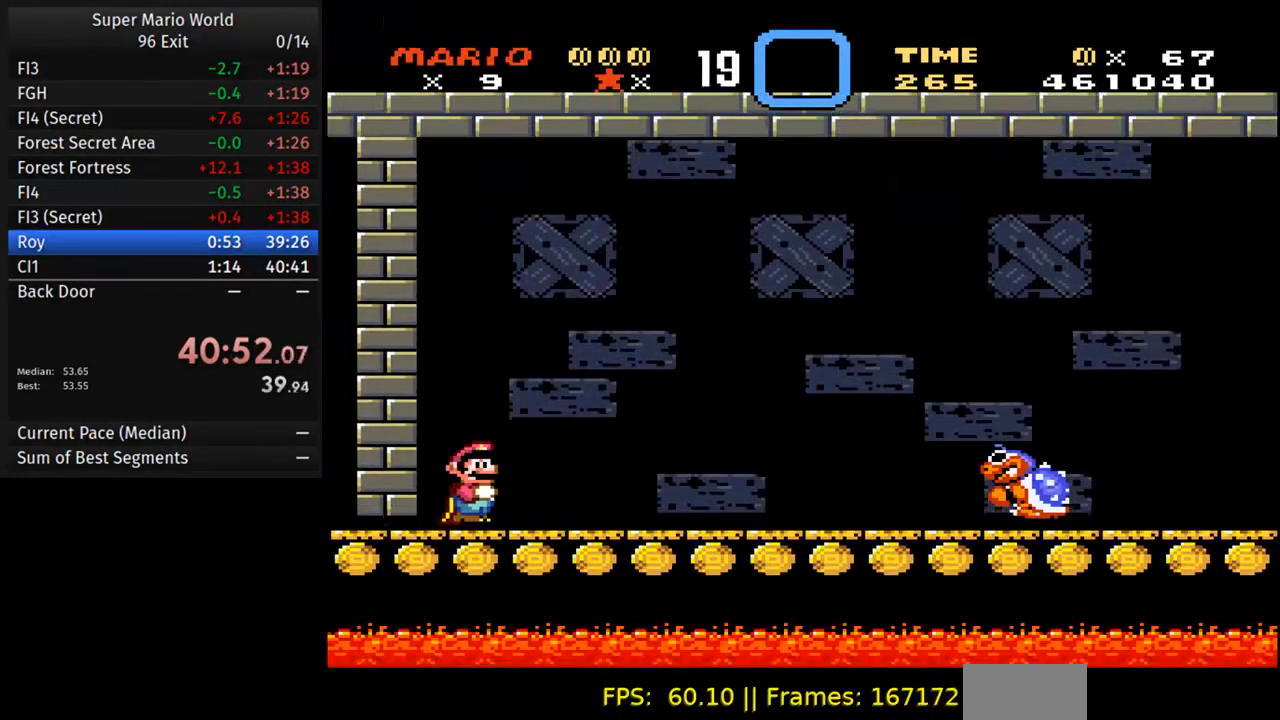
{"buttons": ["Y", "DPAD_RIGHT"], "events": []}
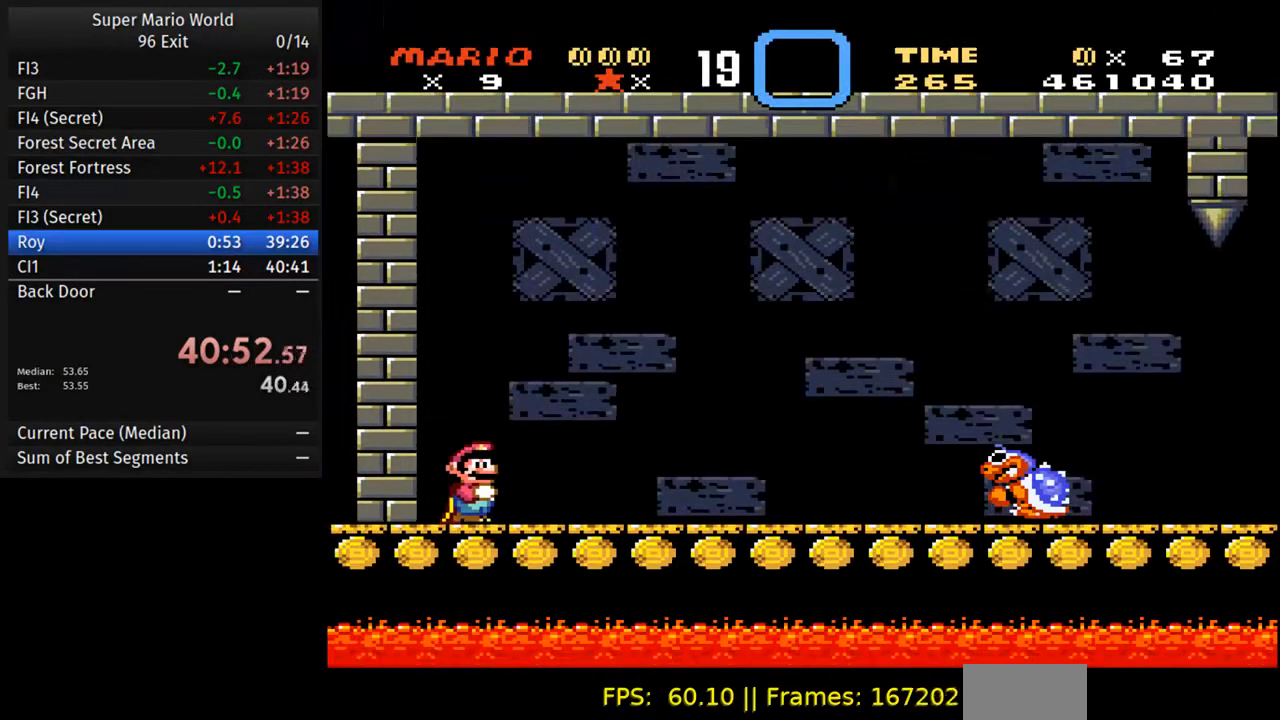
{"buttons": ["Y", "DPAD_RIGHT"], "events": []}
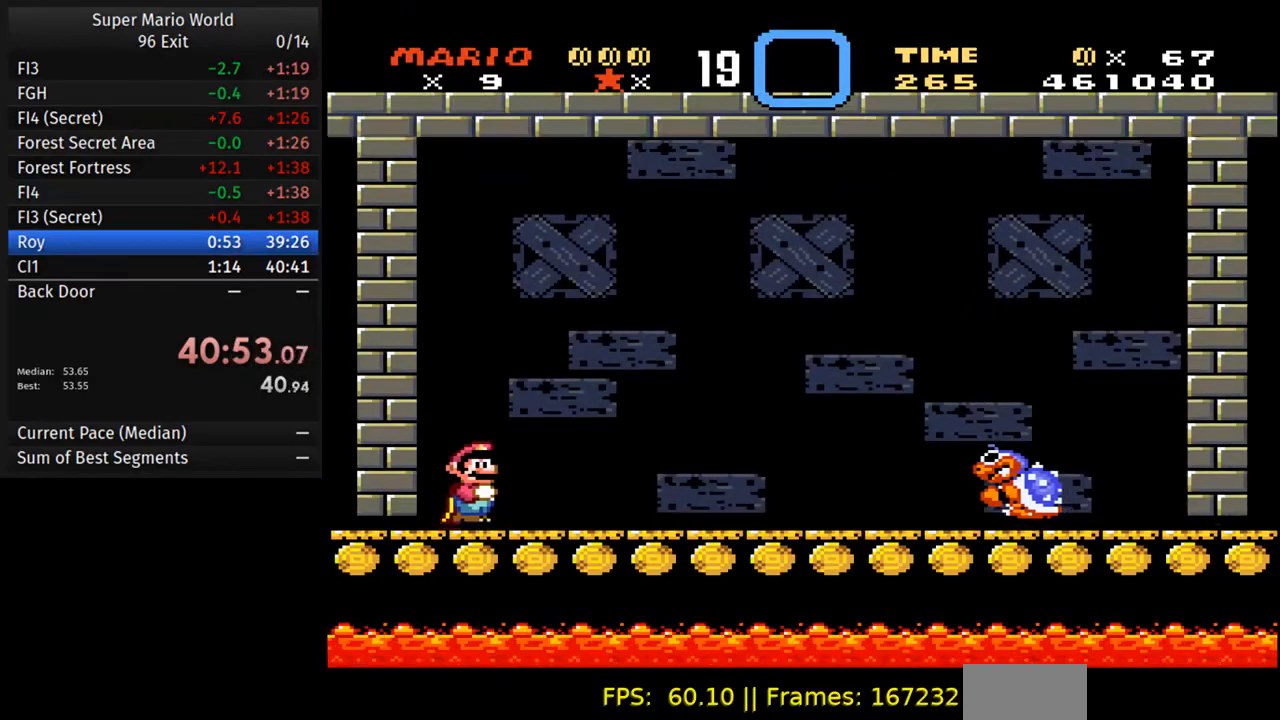
{"buttons": ["A", "Y", "DPAD_RIGHT"], "events": [[400, "A", "down"]]}
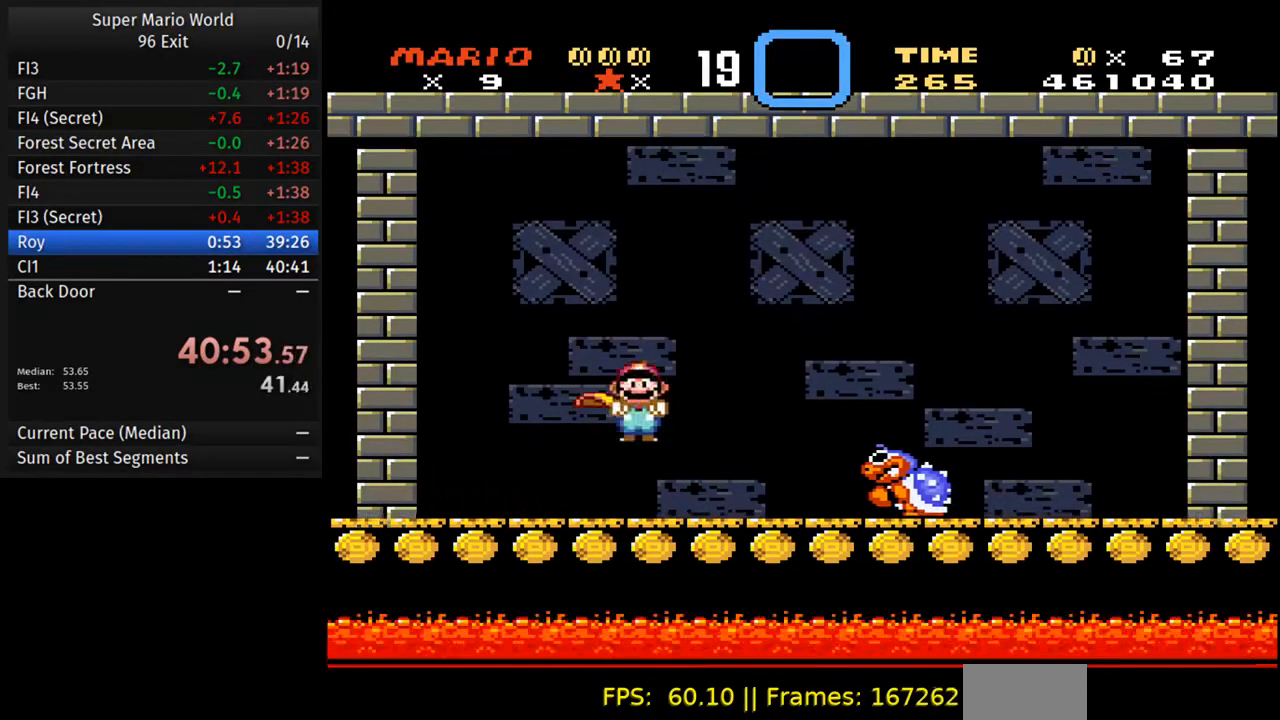
{"buttons": ["Y", "DPAD_LEFT"], "events": [[17, "A", "up"], [300, "DPAD_RIGHT", "up"], [350, "DPAD_LEFT", "down"]]}
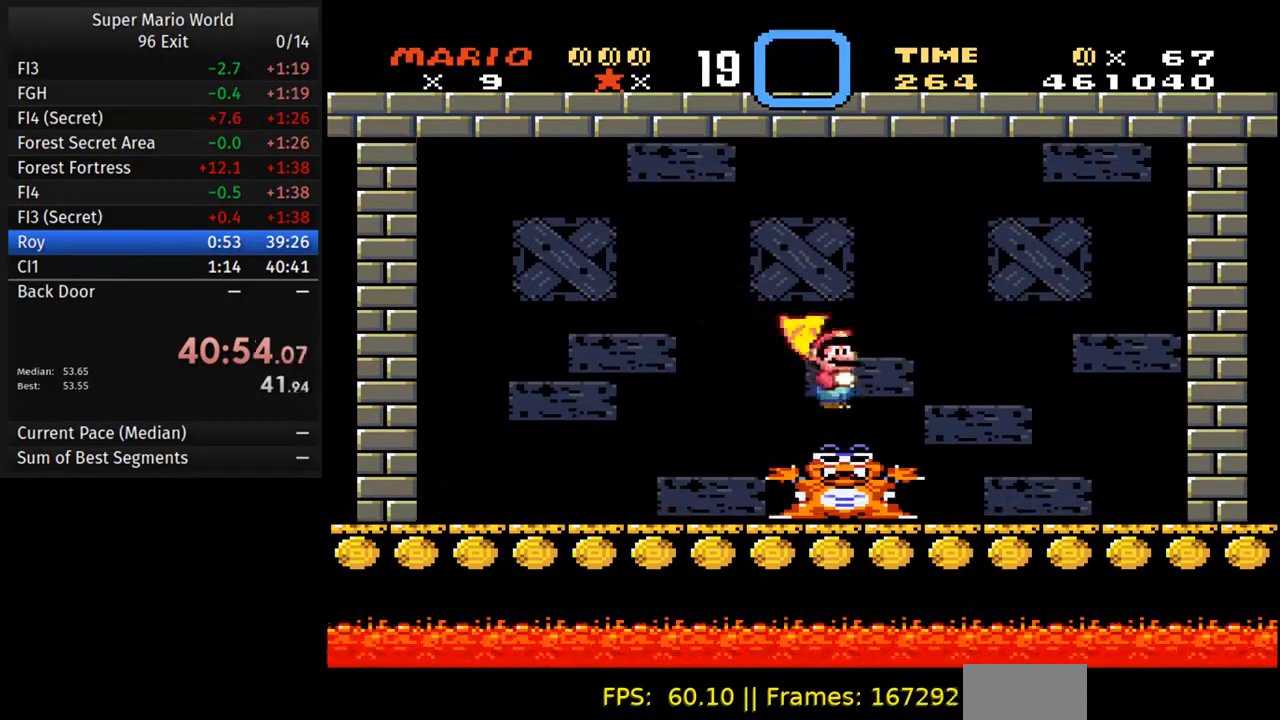
{"buttons": ["Y", "DPAD_RIGHT"], "events": [[433, "DPAD_LEFT", "up"], [450, "DPAD_RIGHT", "down"]]}
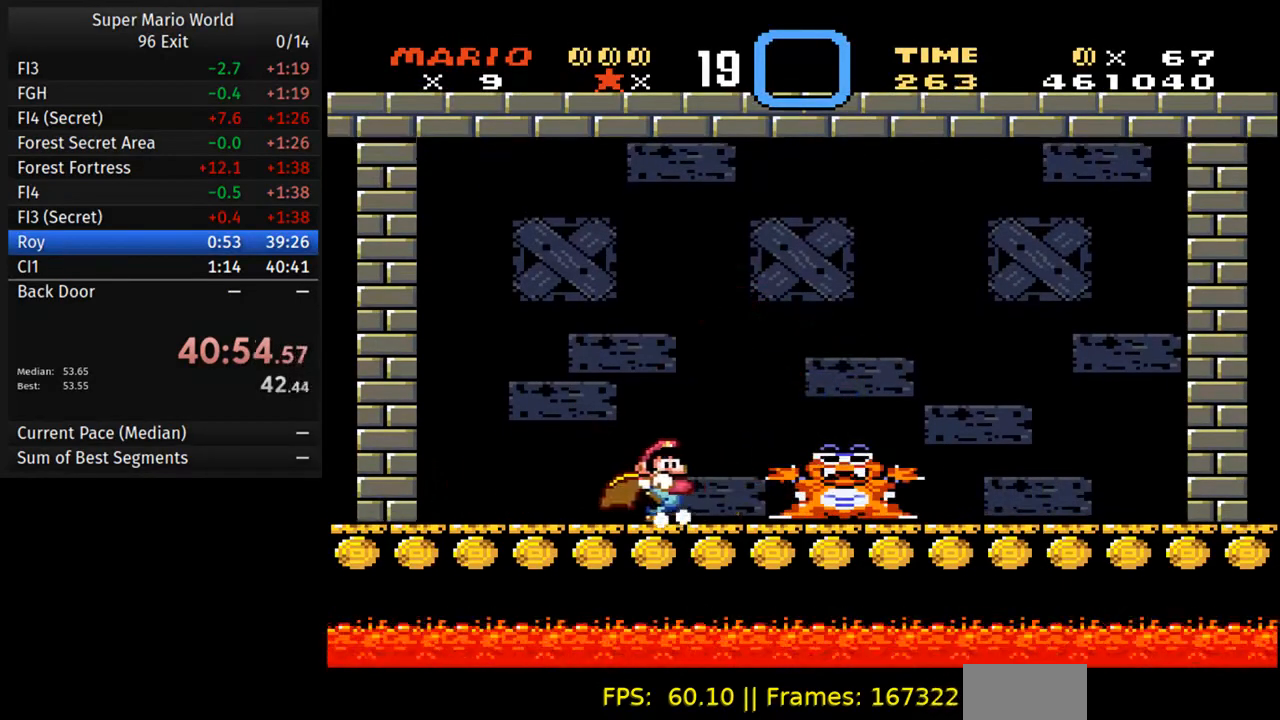
{"buttons": ["Y"], "events": [[67, "DPAD_RIGHT", "up"]]}
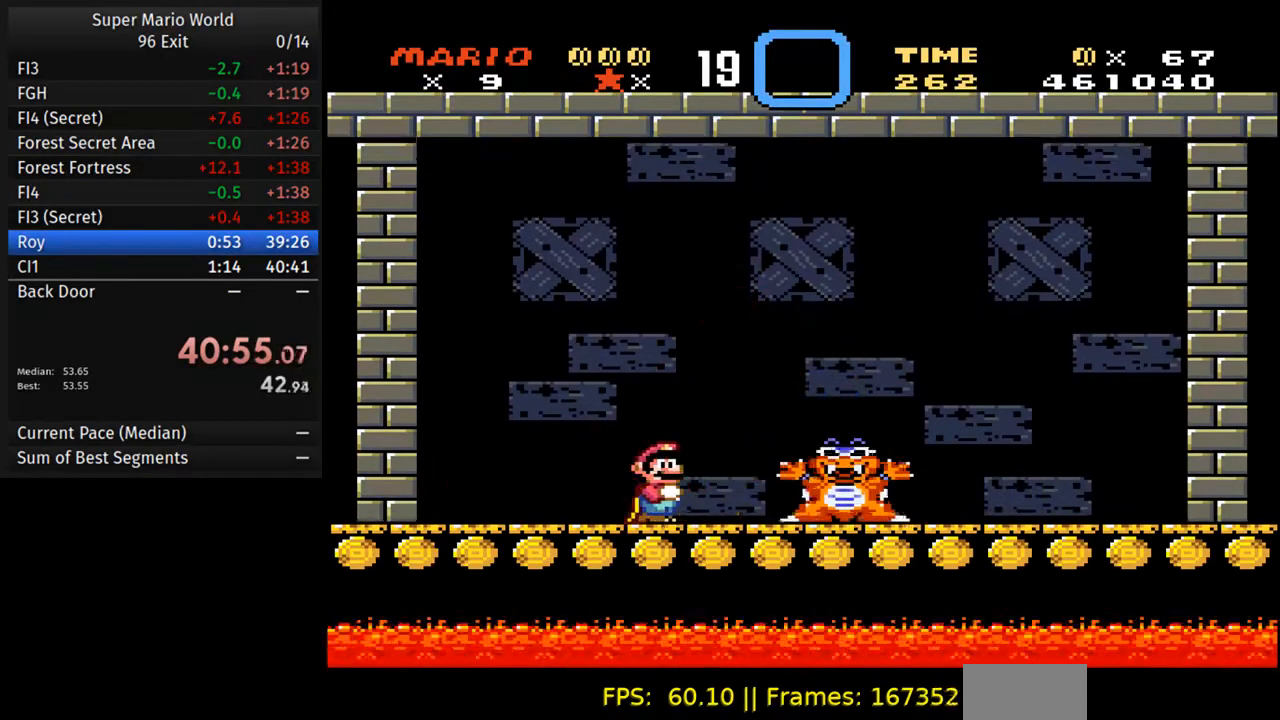
{"buttons": ["Y"], "events": []}
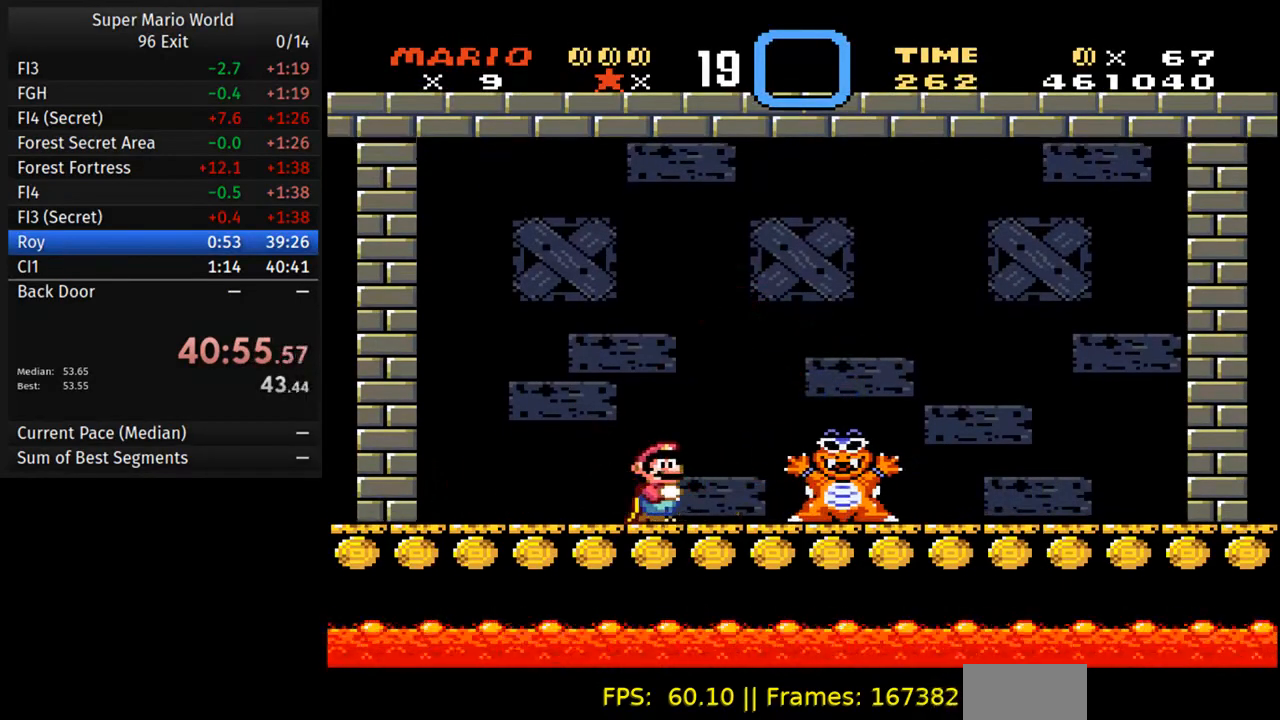
{"buttons": ["Y", "DPAD_LEFT"], "events": [[17, "A", "down"], [17, "DPAD_RIGHT", "down"], [250, "A", "up"], [483, "DPAD_LEFT", "down"], [483, "DPAD_RIGHT", "up"]]}
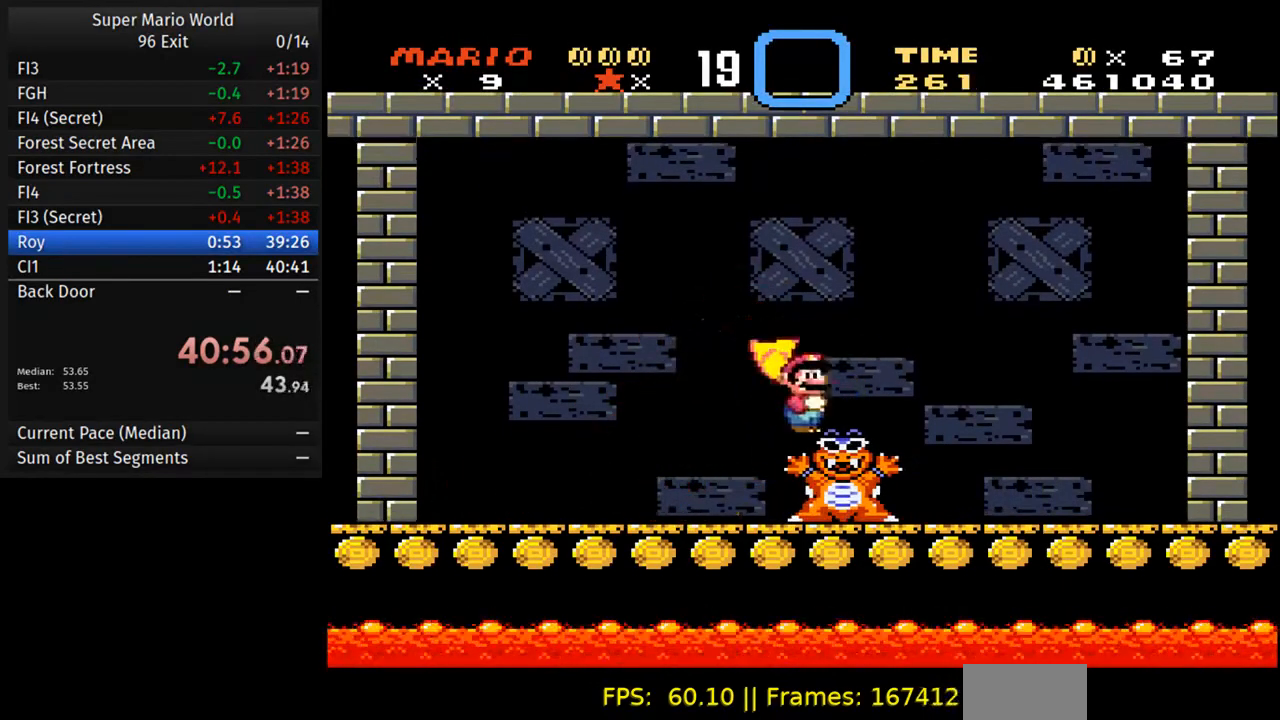
{"buttons": ["Y", "DPAD_LEFT"], "events": []}
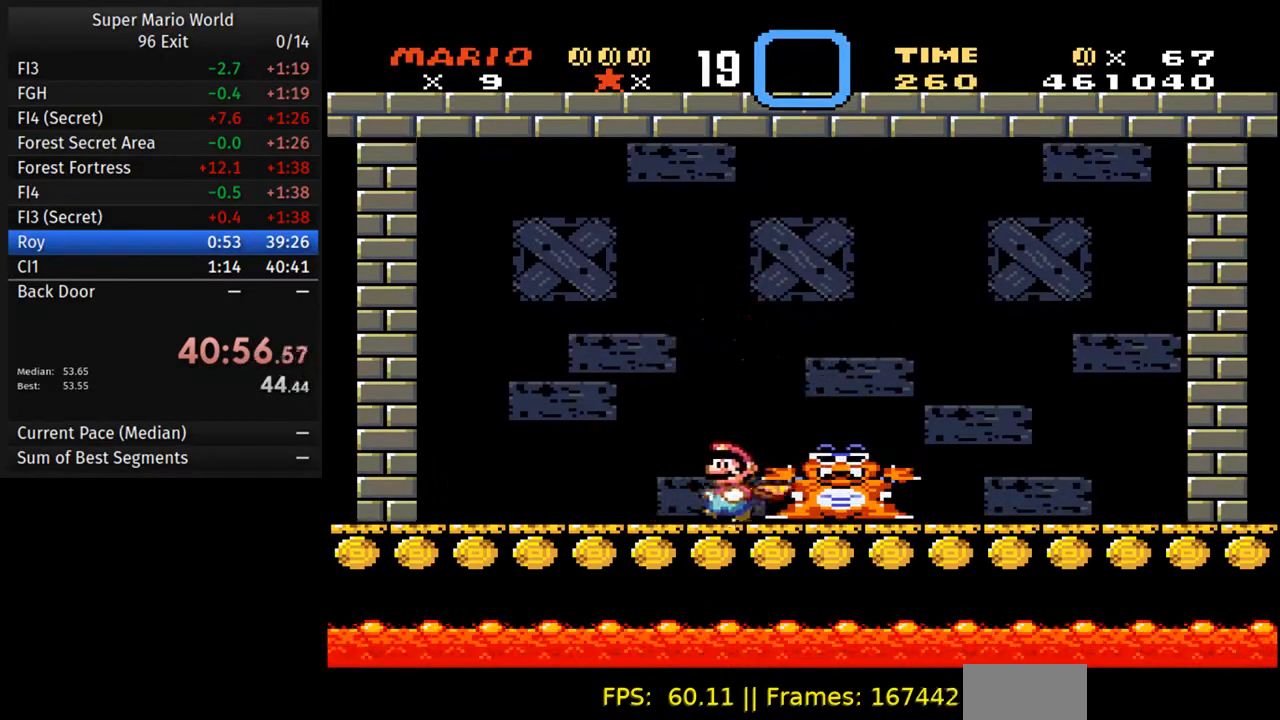
{"buttons": ["Y"], "events": [[67, "DPAD_LEFT", "up"], [117, "DPAD_RIGHT", "down"], [267, "DPAD_RIGHT", "up"]]}
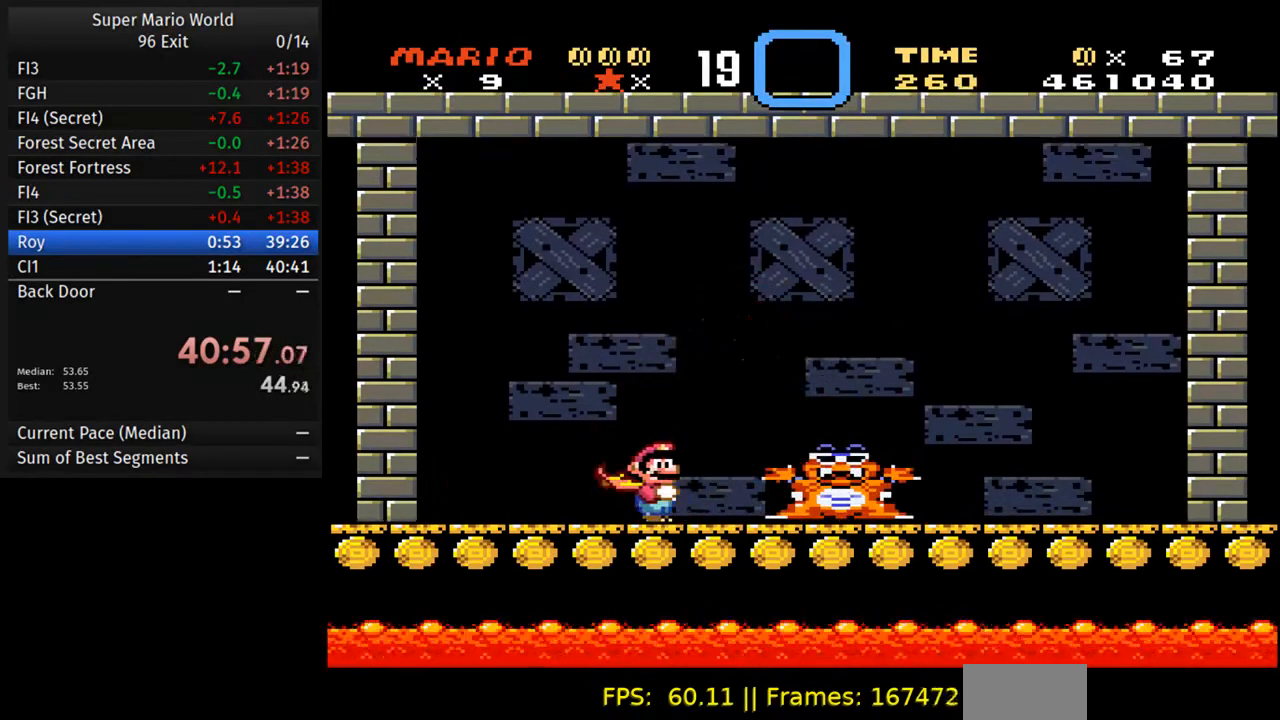
{"buttons": ["Y"], "events": []}
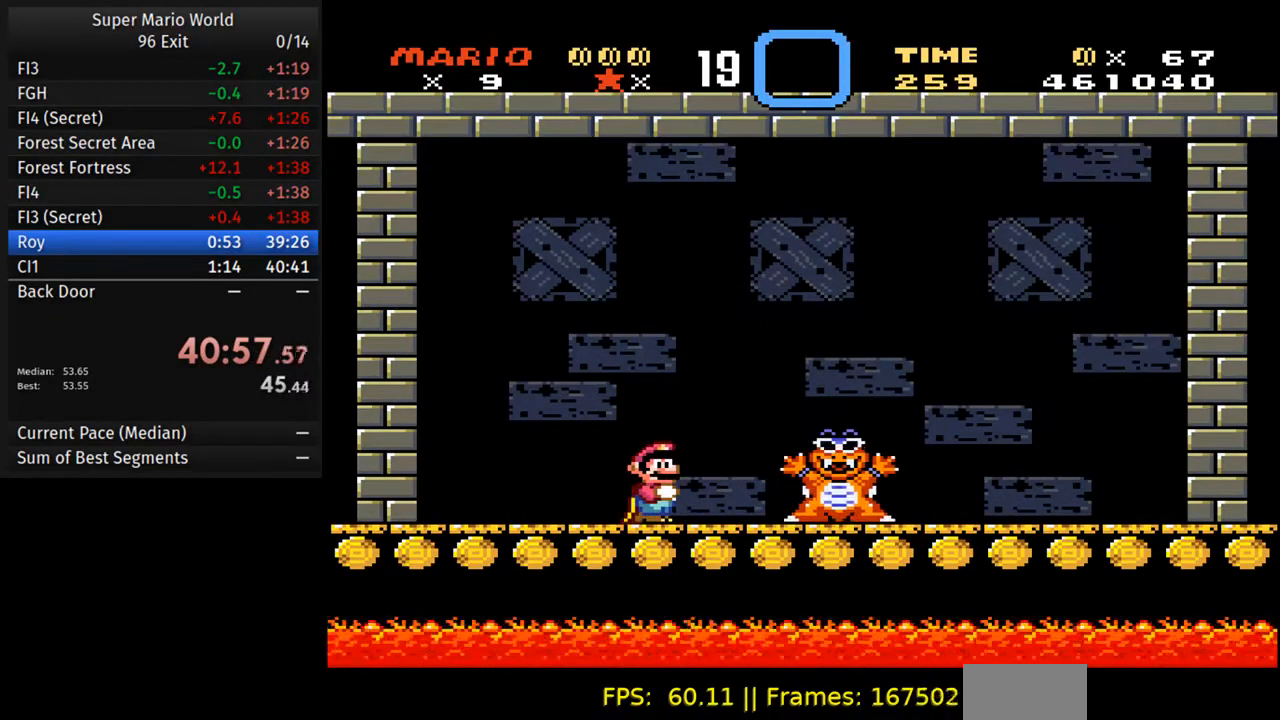
{"buttons": ["A", "Y", "DPAD_RIGHT"], "events": [[317, "A", "down"], [317, "DPAD_RIGHT", "down"]]}
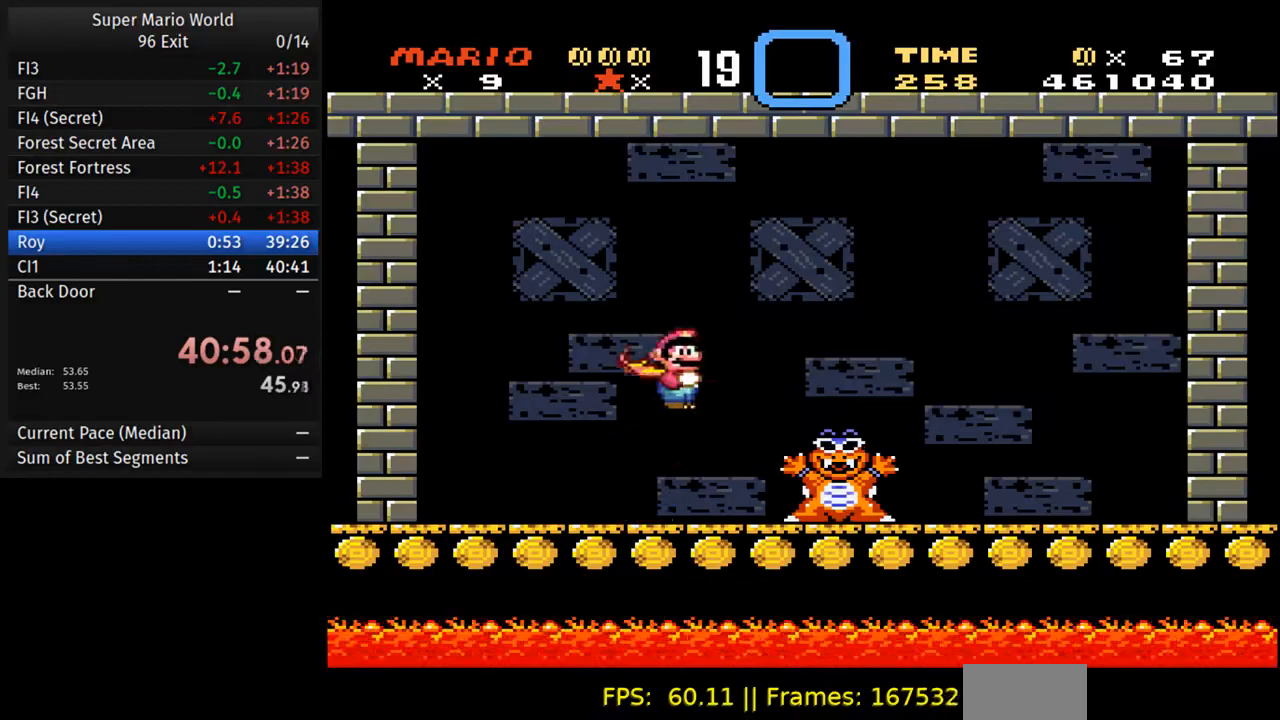
{"buttons": ["A", "Y", "DPAD_RIGHT"], "events": []}
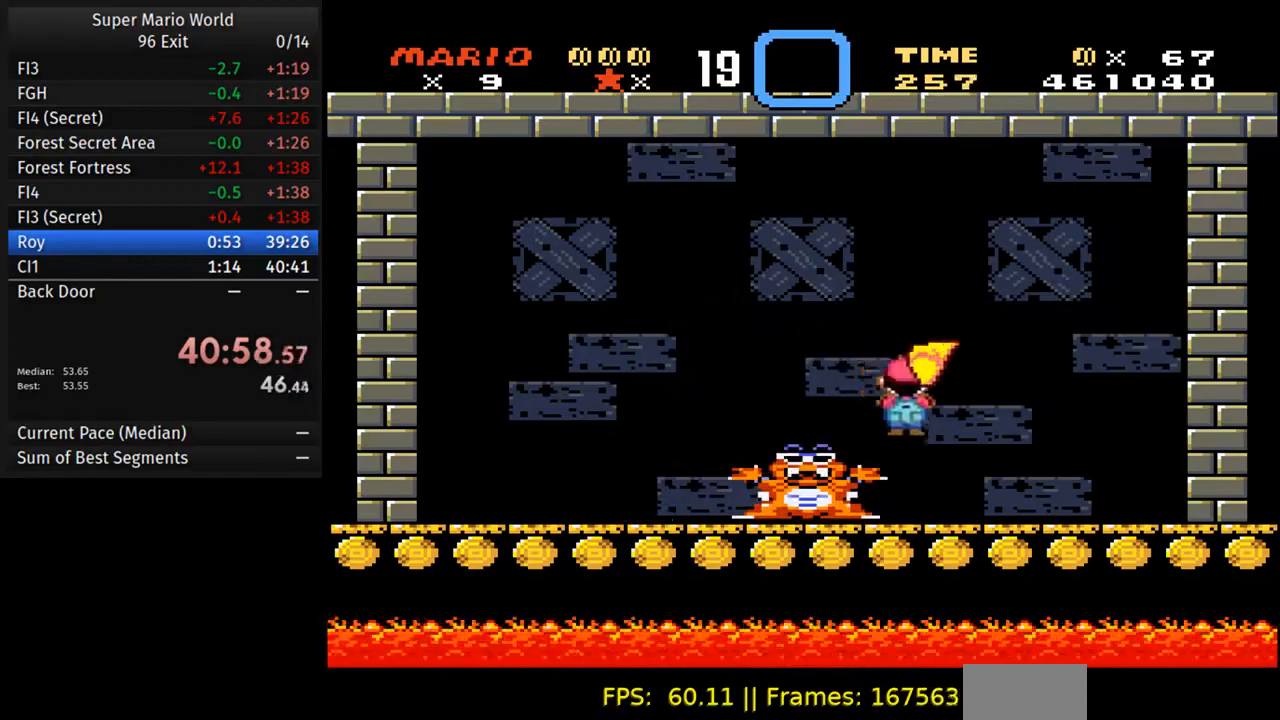
{"buttons": ["DPAD_LEFT"]}
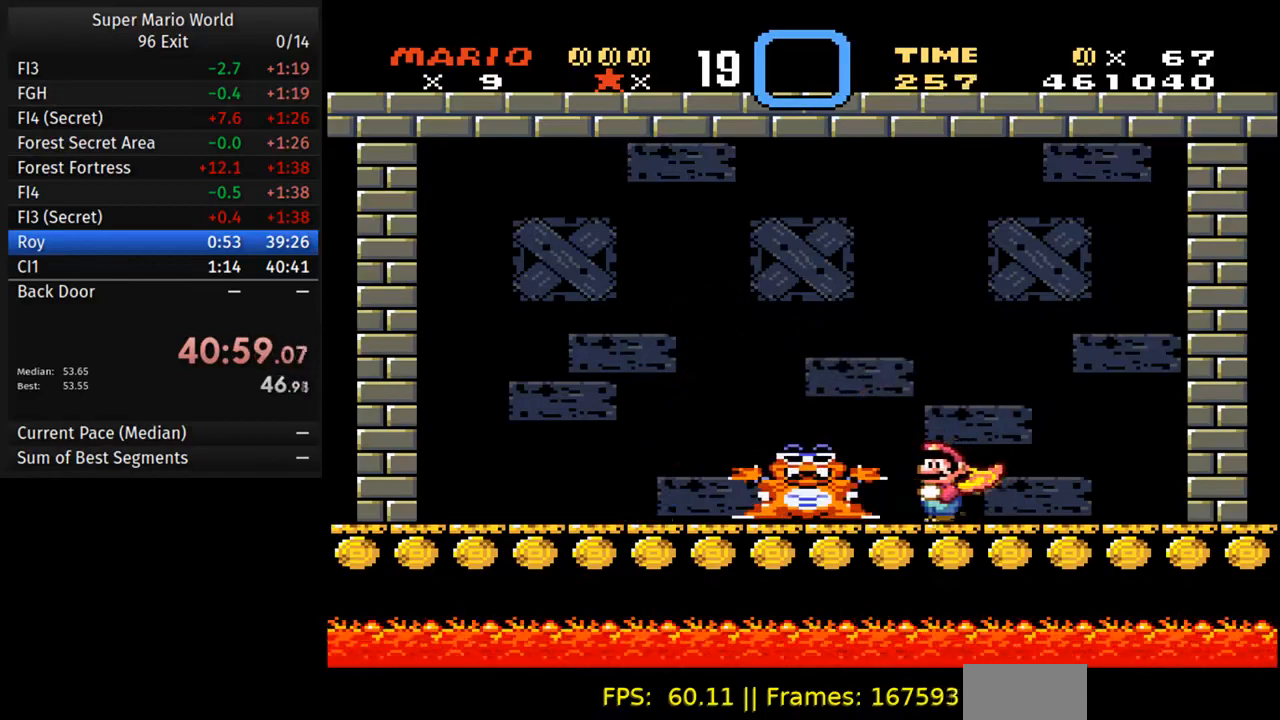
{"buttons": [], "events": [[217, "DPAD_LEFT", "up"], [383, "DPAD_RIGHT", "down"], [467, "DPAD_RIGHT", "up"]]}